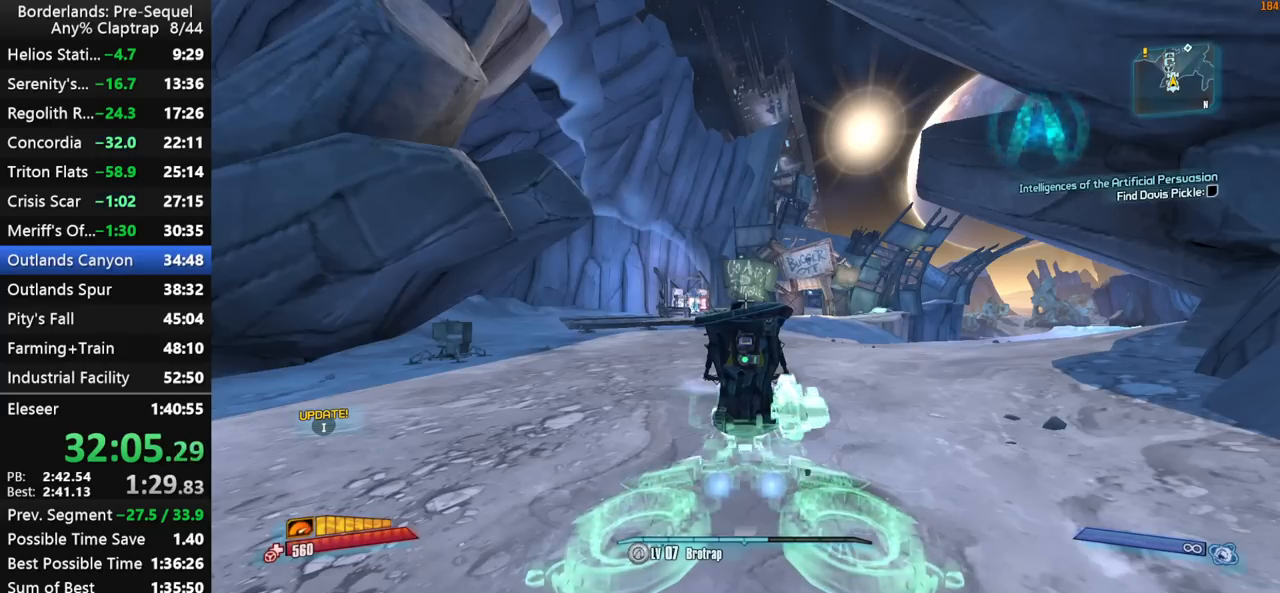
Gameplay with keyboard and mouse; each line is a JSON object with the keys held at the frame after it. "events" lists presses ("down") and releases ("up") of "1", "2", "3", "4", "5", "a", "b", "c", "ctrl", "d", "down", "e", "f", "g", "left", "q", "r", "right", "s", "shift", "space", "t", "up", "v", "w", "x", "y" and "z" between this image and that frame as [ms after this image, input, new state], when the widget could be followed in between. No other keys are recorded. "mouse_move" is the direction in which the mouse moves at that frame (one of eight, or "still"), when it could be read. Mouse buttons are not recorded.
{"keys": ["w"], "mouse_move": "right", "events": [[117, "w", "down"]]}
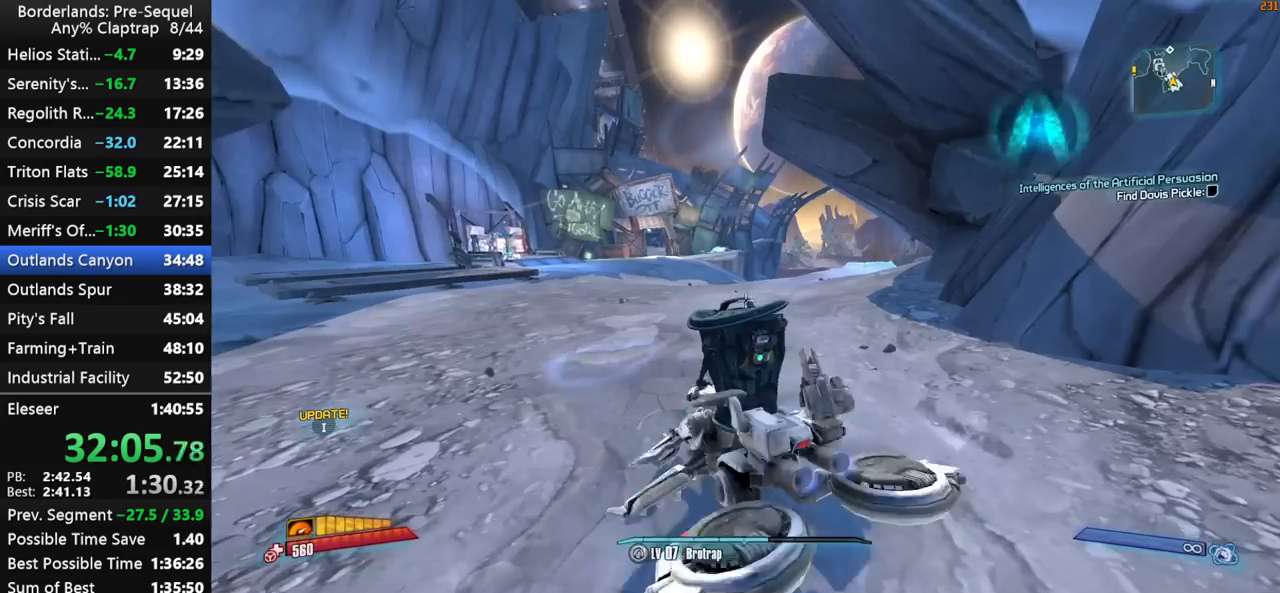
{"keys": ["w"], "mouse_move": "right", "events": []}
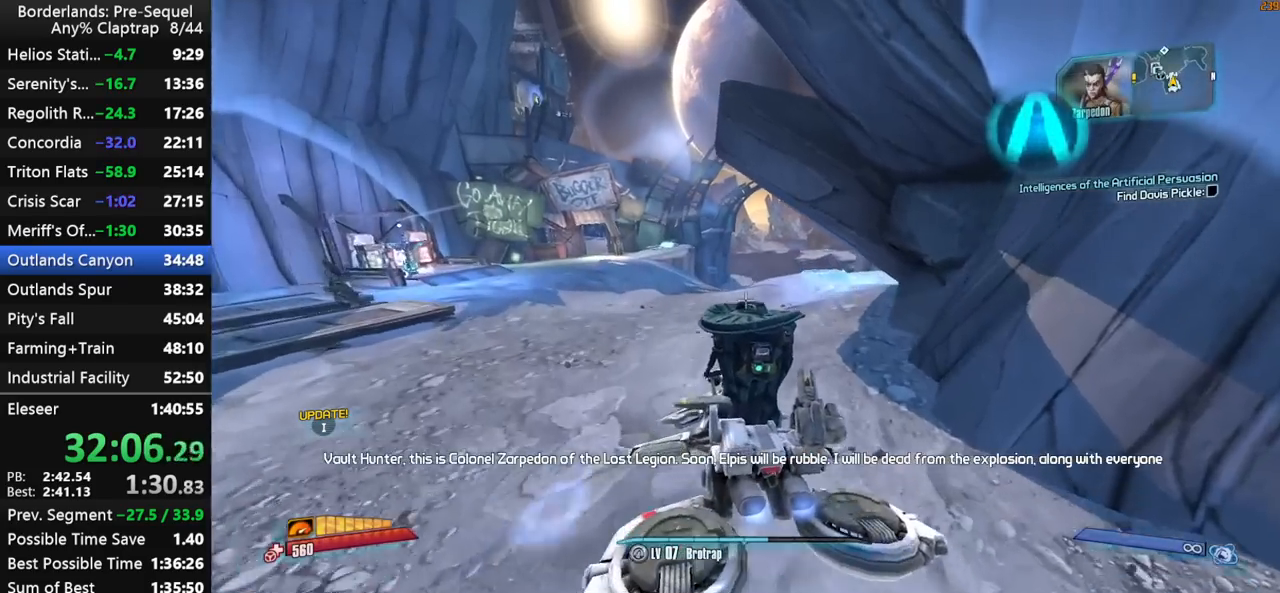
{"keys": ["w"], "mouse_move": "still", "events": []}
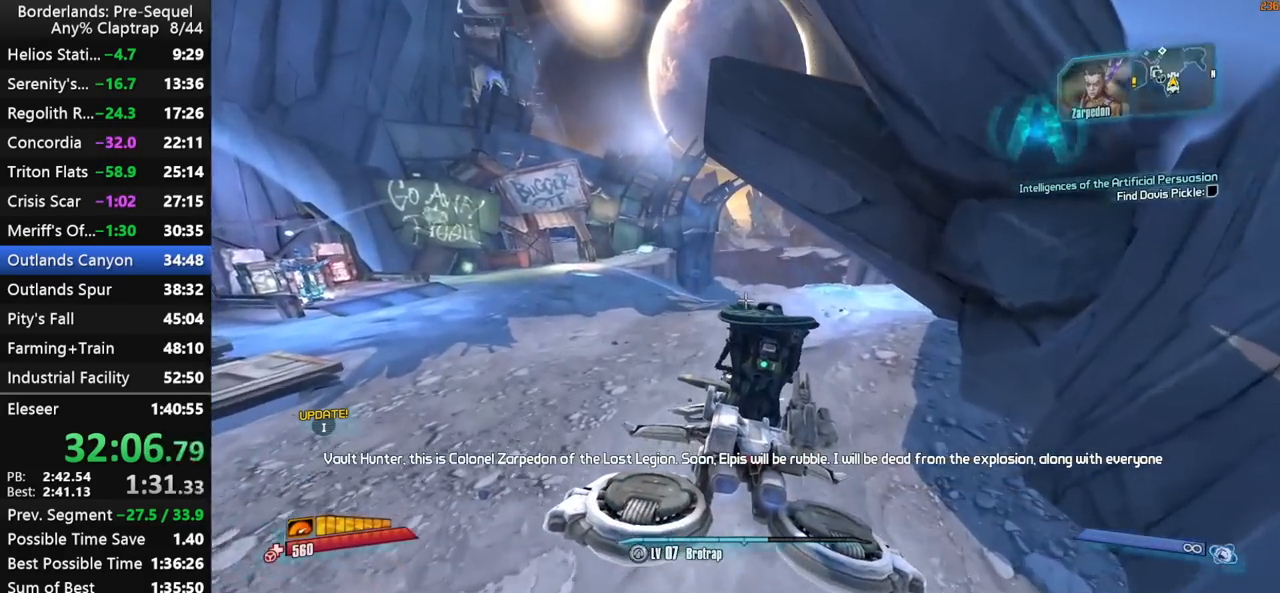
{"keys": ["w"], "mouse_move": "right", "events": []}
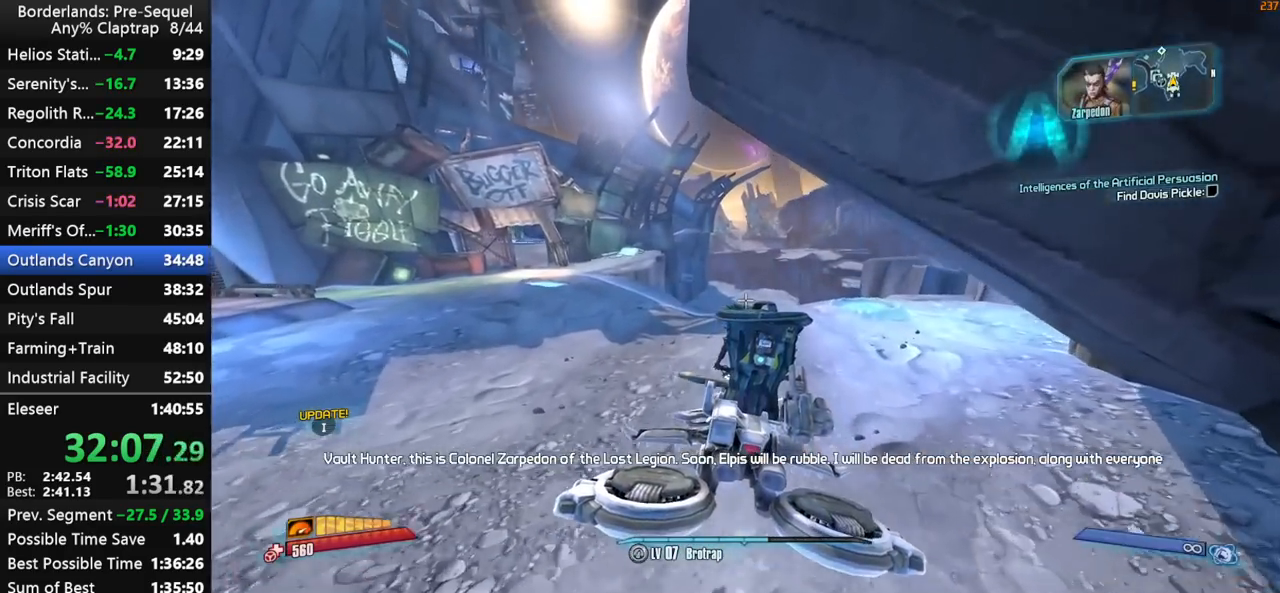
{"keys": ["w"], "mouse_move": "still", "events": []}
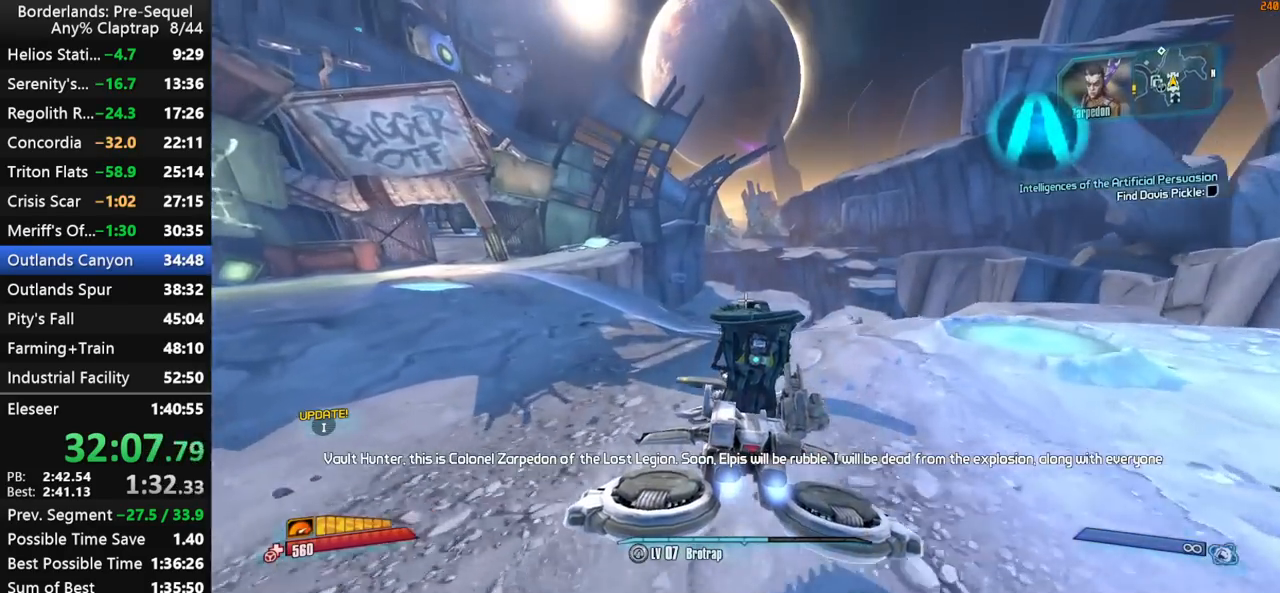
{"keys": ["w"], "mouse_move": "left", "events": []}
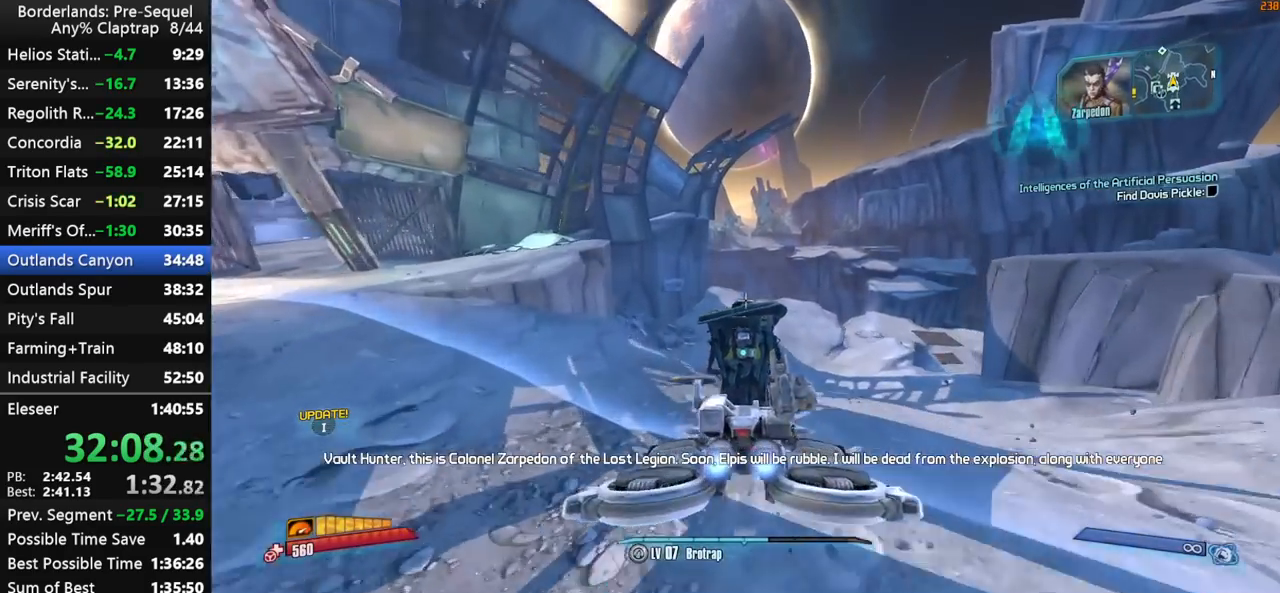
{"keys": ["w"], "mouse_move": "still", "events": []}
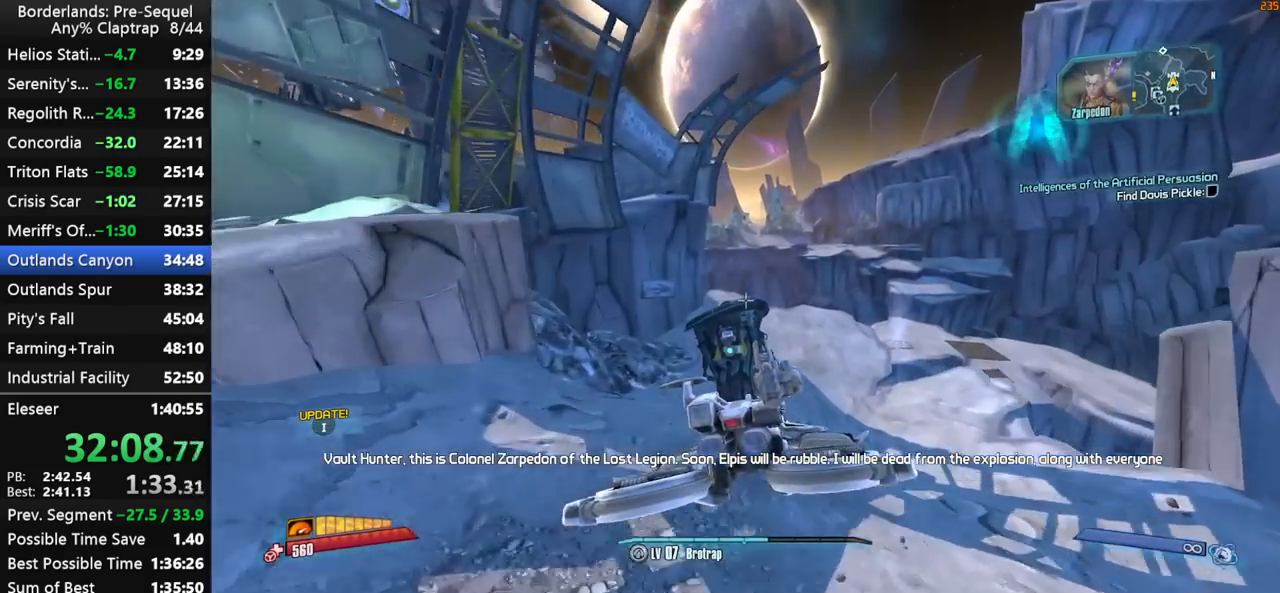
{"keys": ["w"], "mouse_move": "left", "events": []}
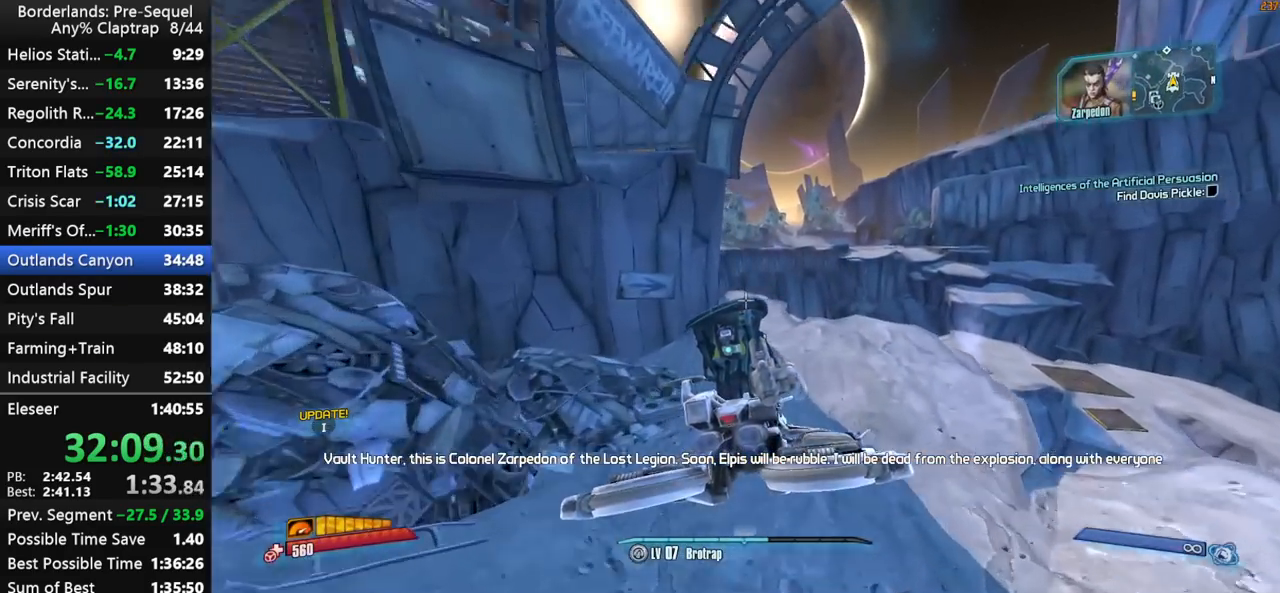
{"keys": ["w"], "mouse_move": "still", "events": []}
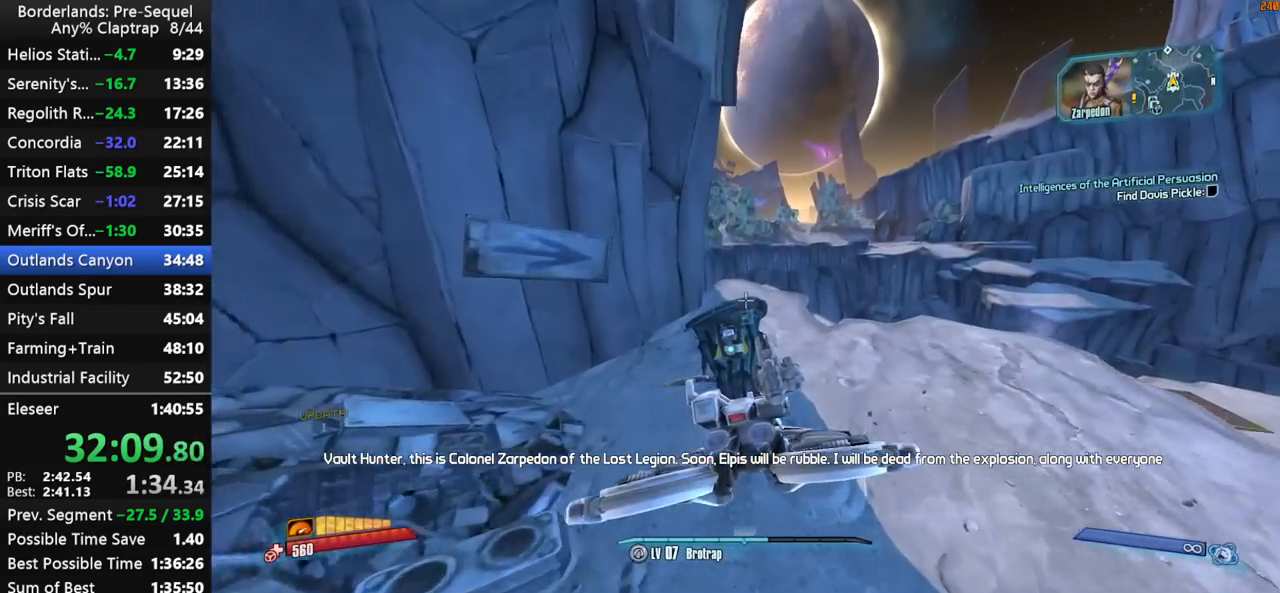
{"keys": ["w"], "mouse_move": "left", "events": []}
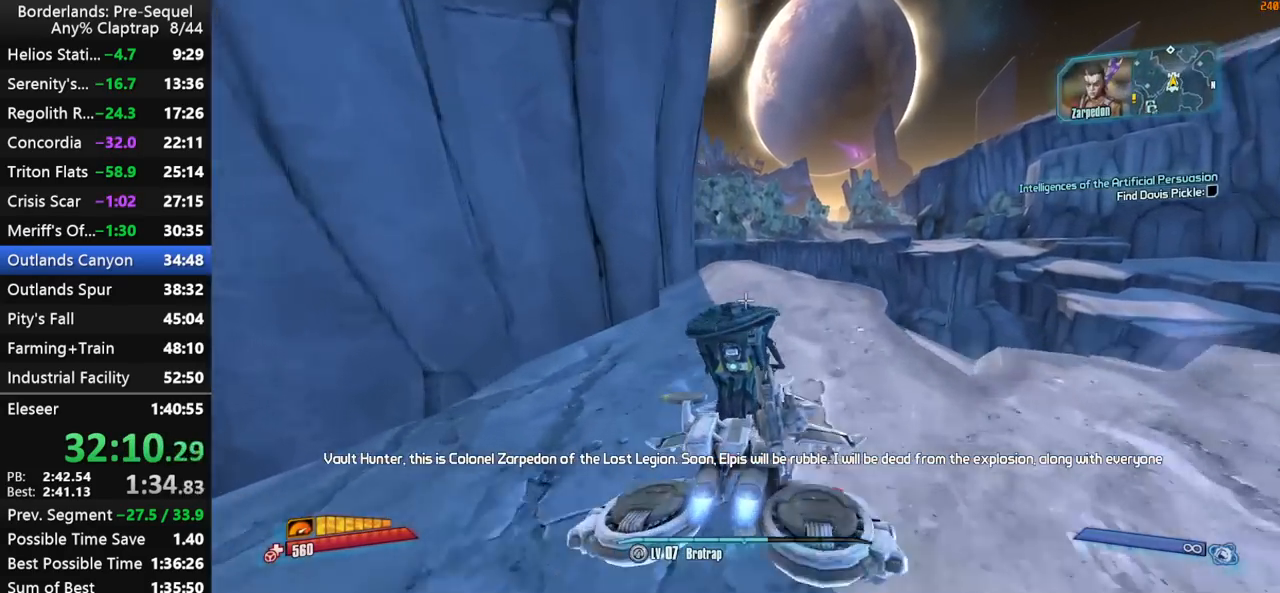
{"keys": ["shift", "w"], "mouse_move": "left", "events": [[367, "f", "down"], [467, "f", "up"], [467, "shift", "down"]]}
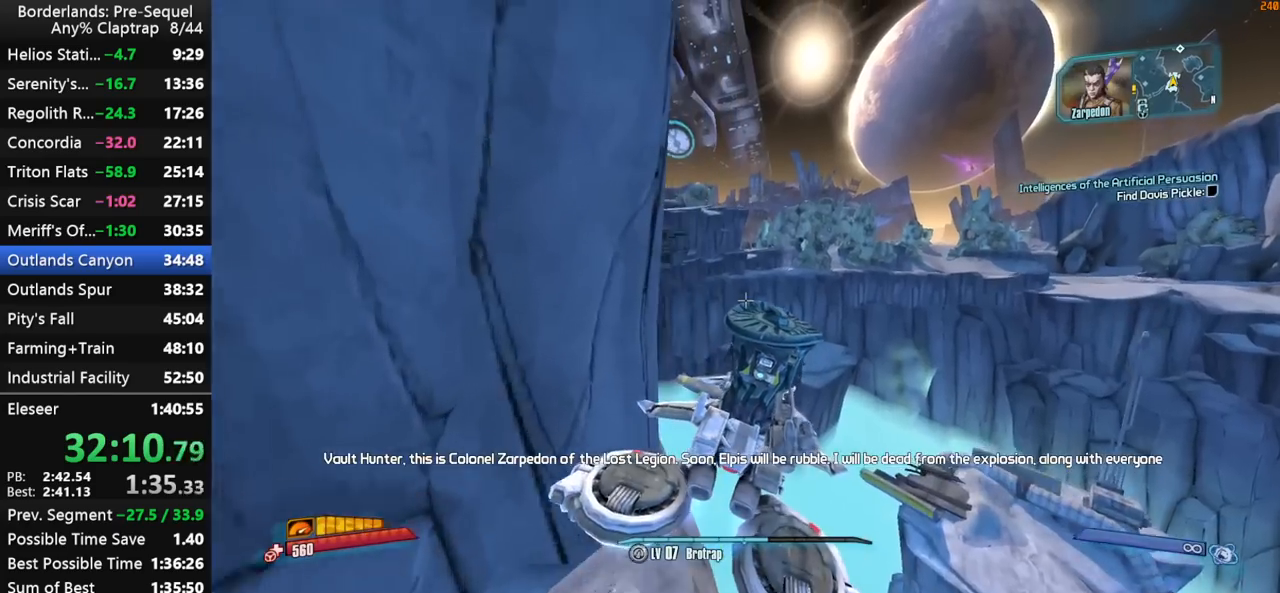
{"keys": ["shift", "w"], "mouse_move": "still", "events": []}
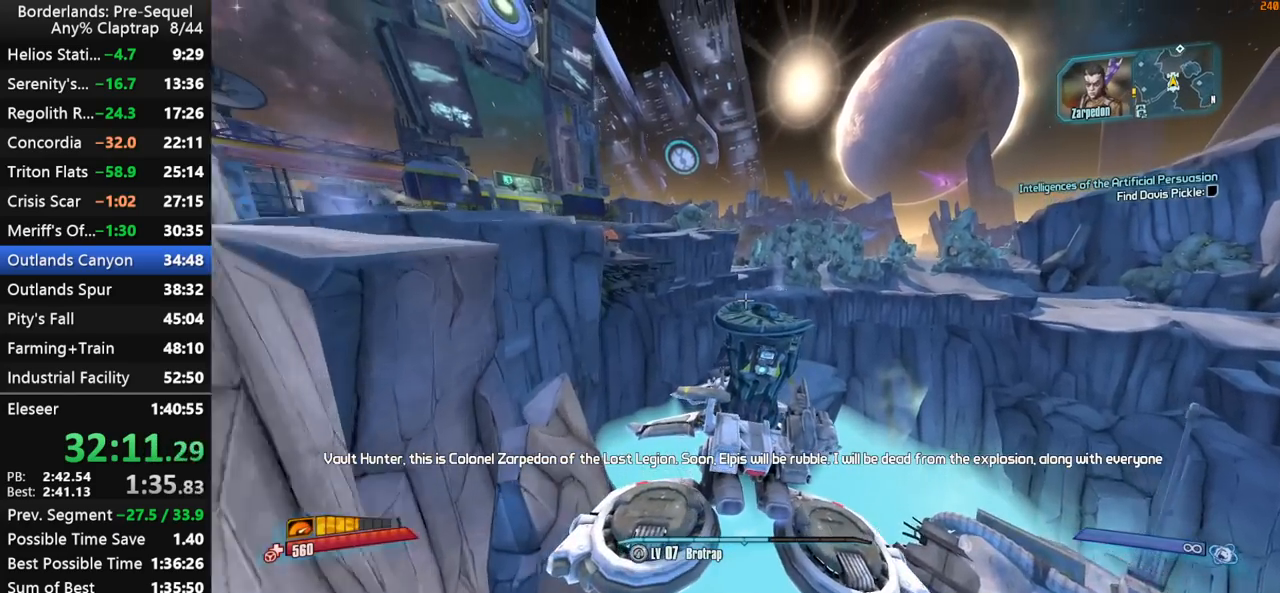
{"keys": ["w"], "mouse_move": "still", "events": [[217, "shift", "up"]]}
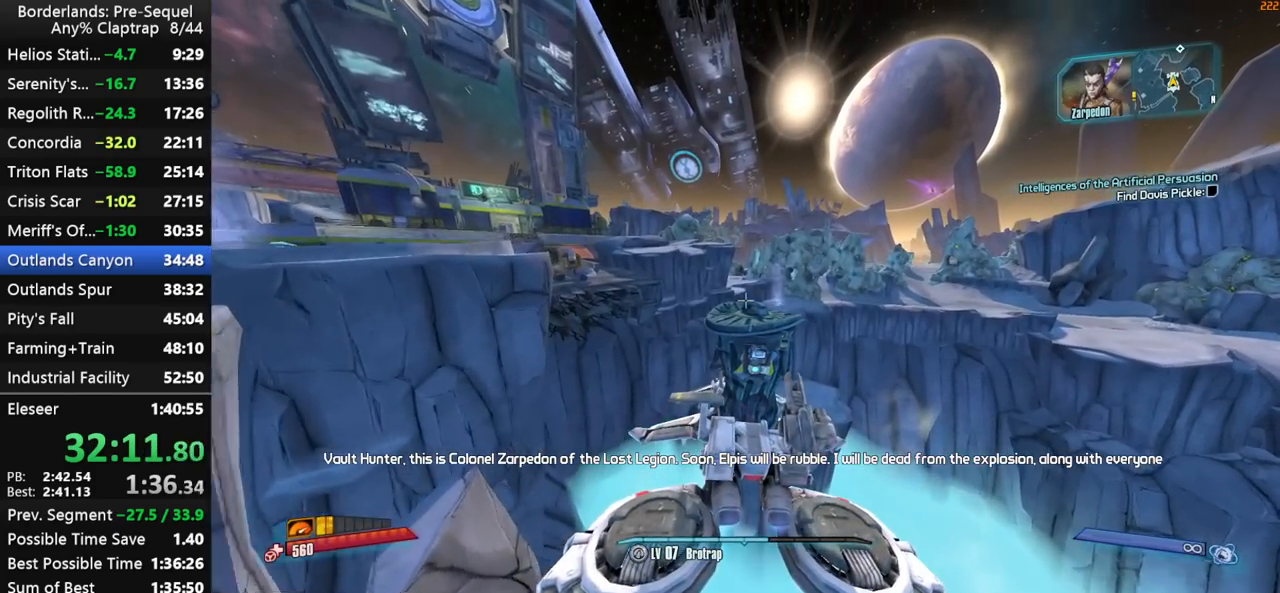
{"keys": ["shift", "w"], "mouse_move": "right", "events": [[317, "shift", "down"]]}
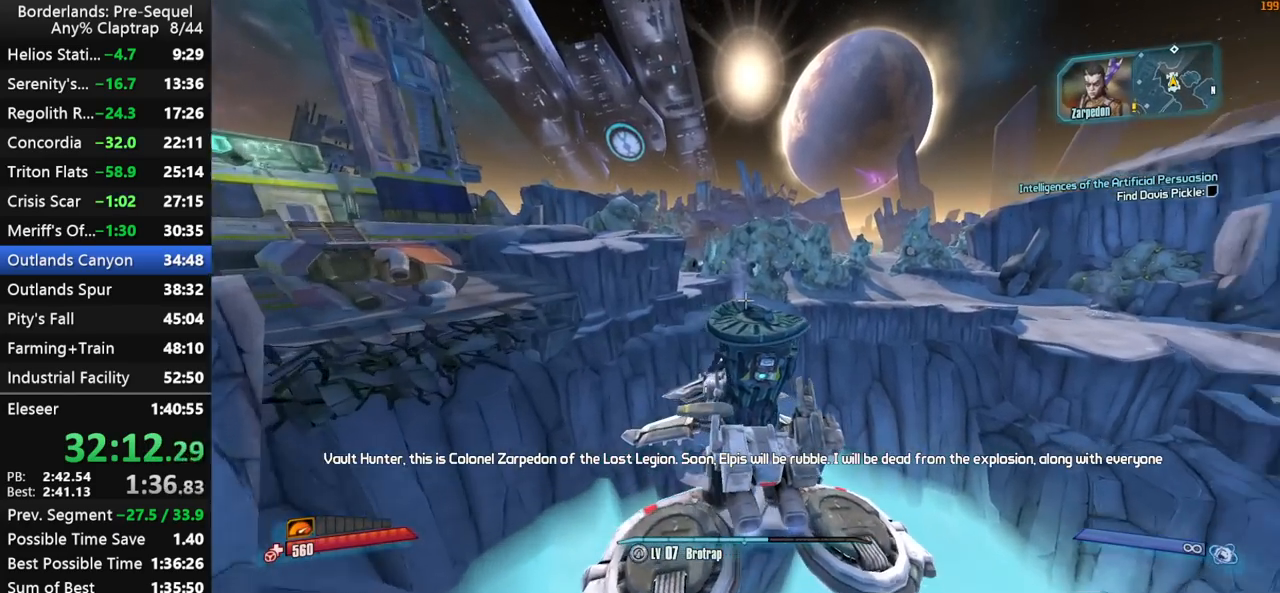
{"keys": ["a", "shift", "w"], "mouse_move": "still", "events": [[433, "a", "down"]]}
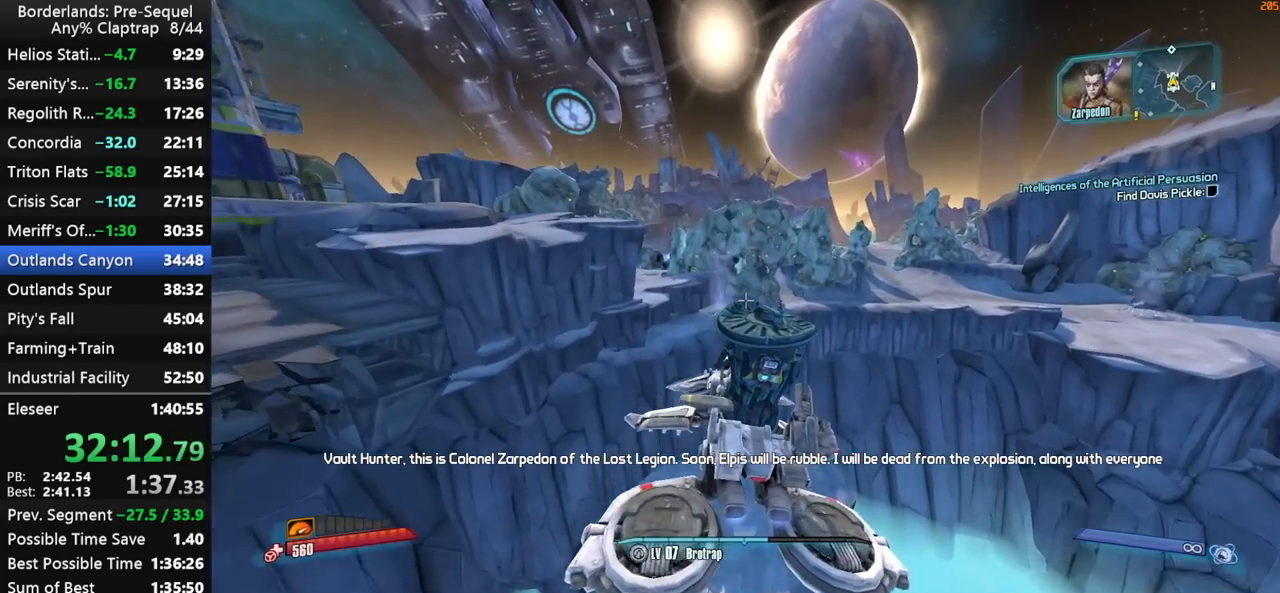
{"keys": ["shift", "w"], "mouse_move": "right", "events": [[500, "a", "up"]]}
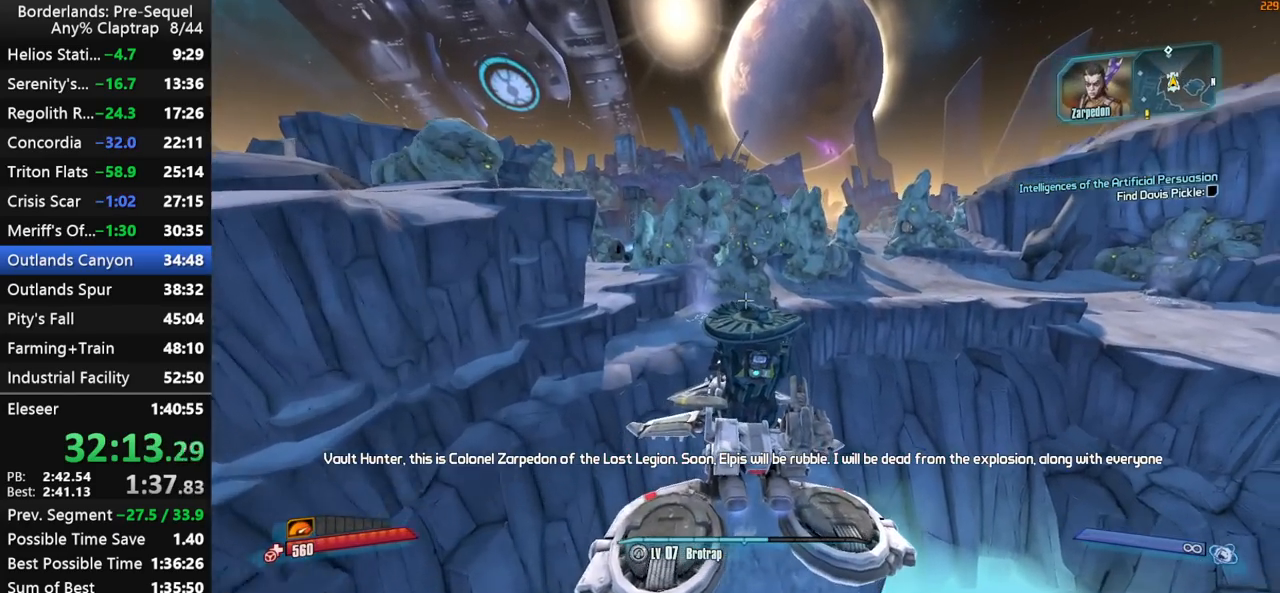
{"keys": ["shift", "w"], "mouse_move": "right", "events": []}
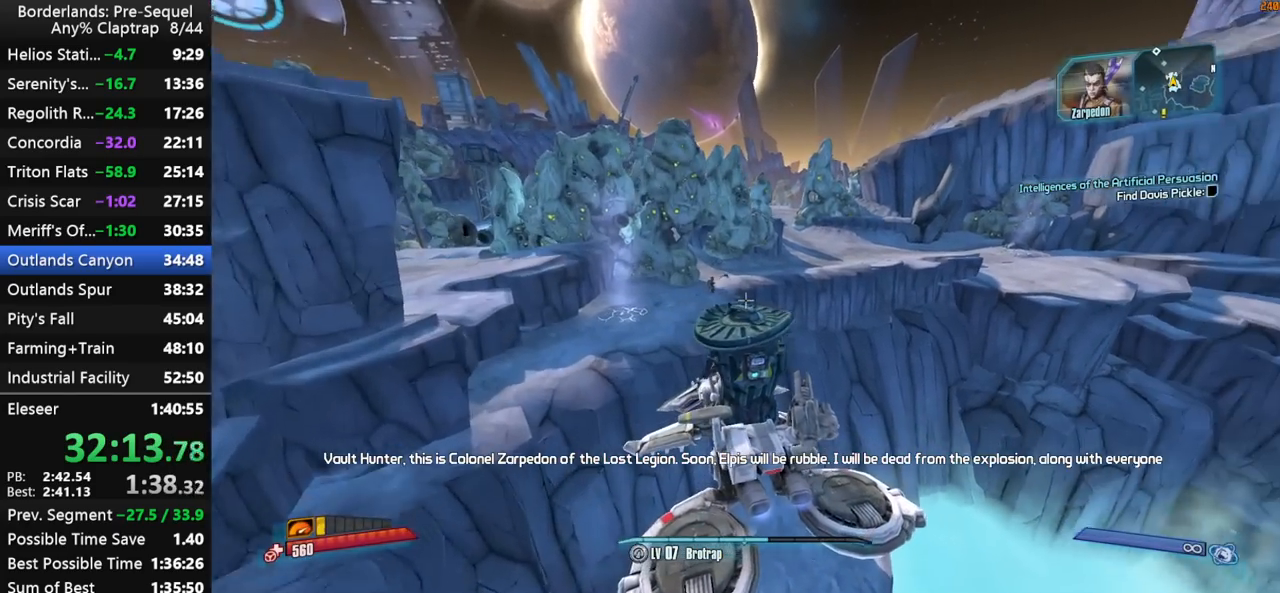
{"keys": ["w"], "mouse_move": "right", "events": [[433, "shift", "up"]]}
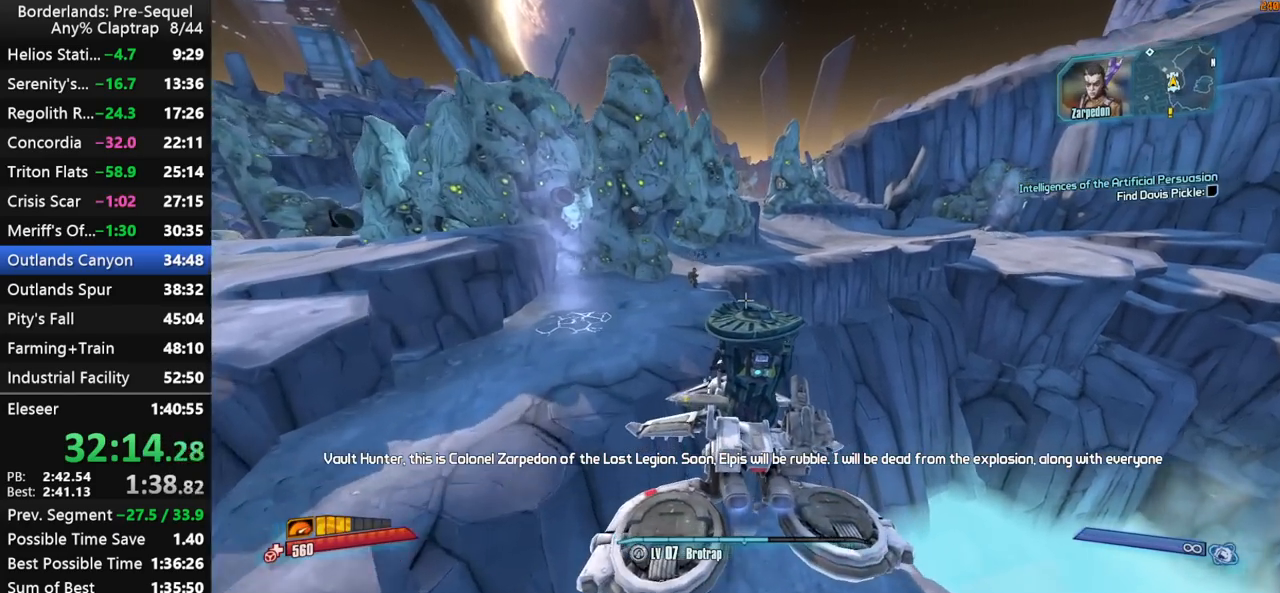
{"keys": ["w"], "mouse_move": "still", "events": []}
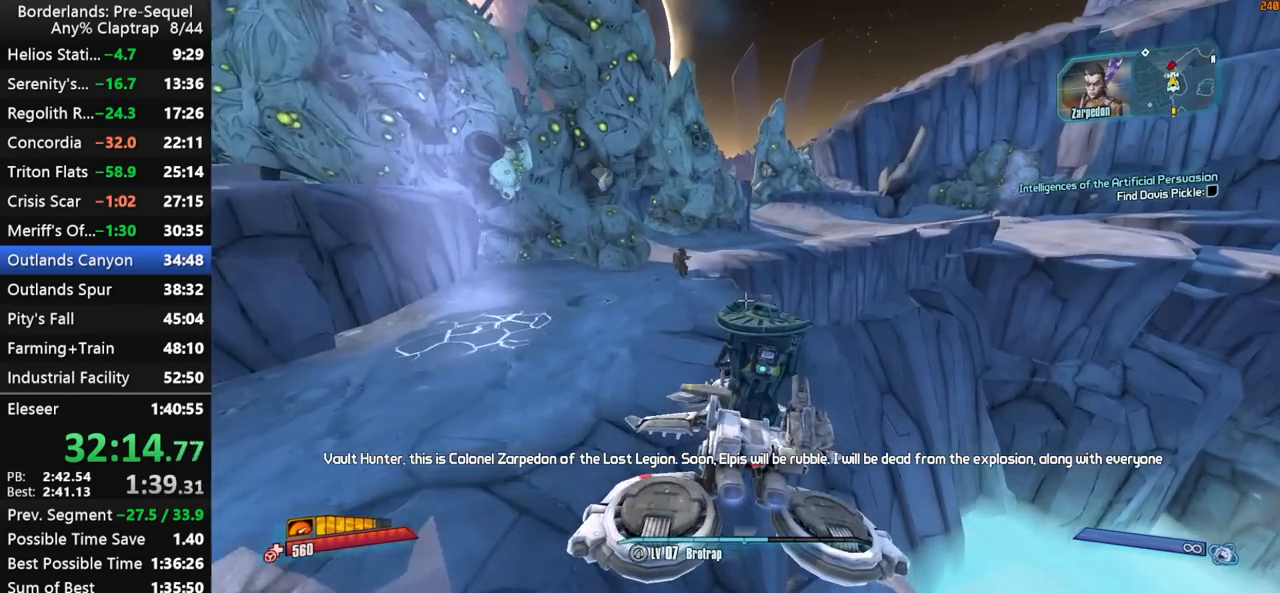
{"keys": ["w"], "mouse_move": "still", "events": []}
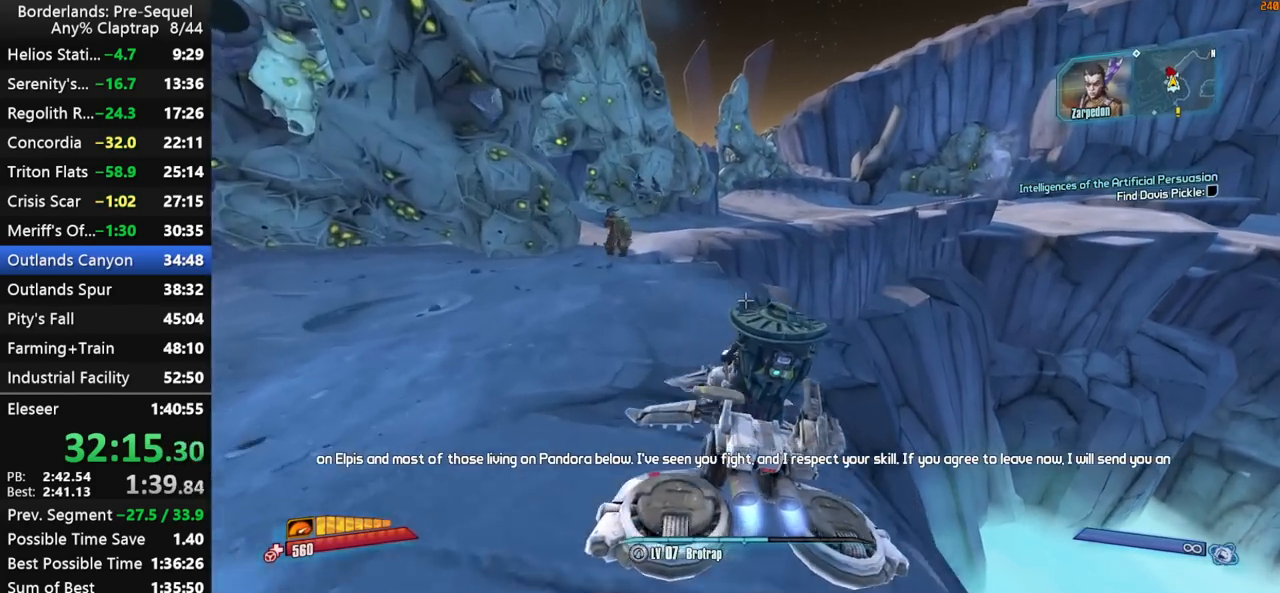
{"keys": ["w"], "mouse_move": "up-left", "events": [[200, "f", "down"], [250, "f", "up"]]}
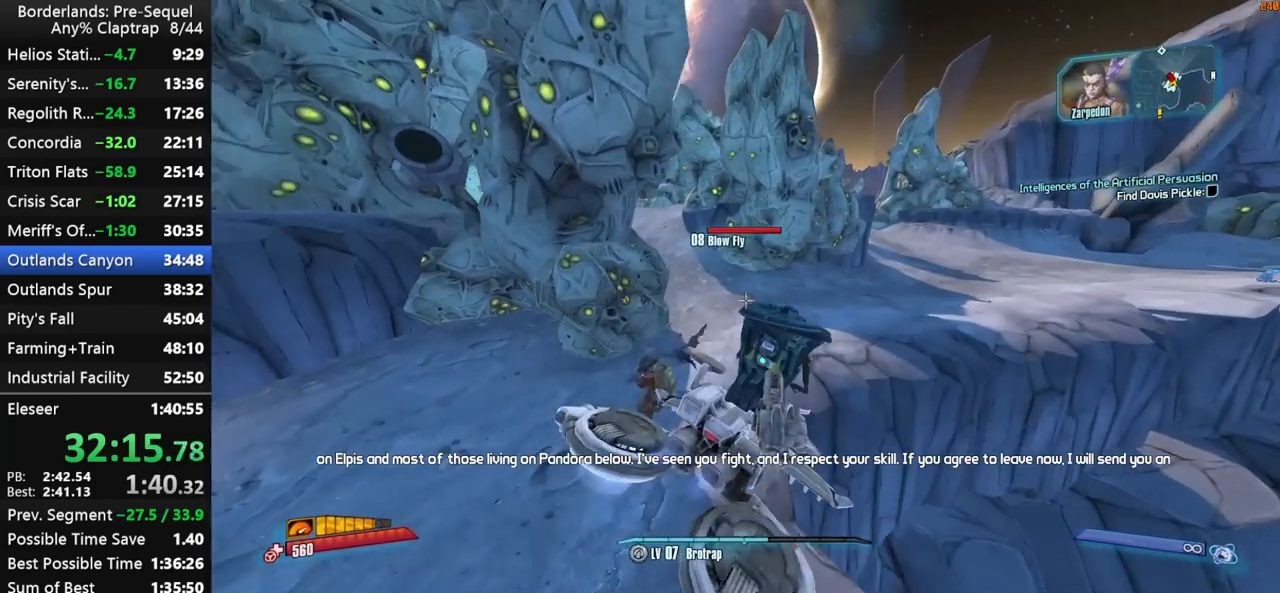
{"keys": ["d", "w"], "mouse_move": "still", "events": [[117, "d", "down"]]}
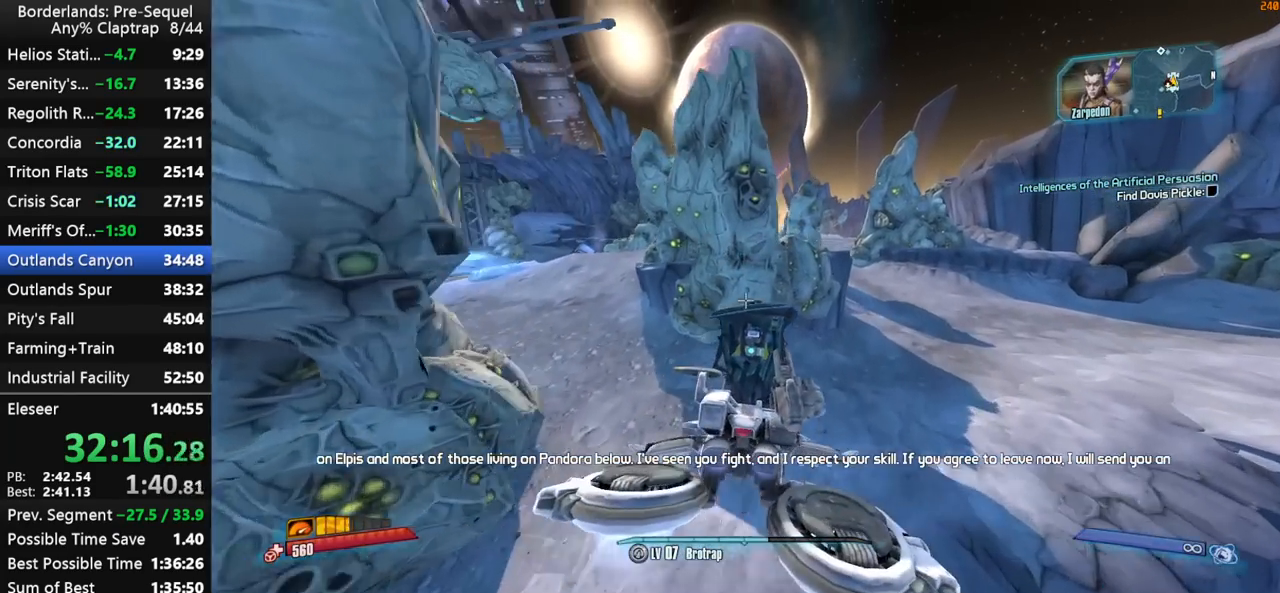
{"keys": ["w"], "mouse_move": "still", "events": [[133, "d", "up"]]}
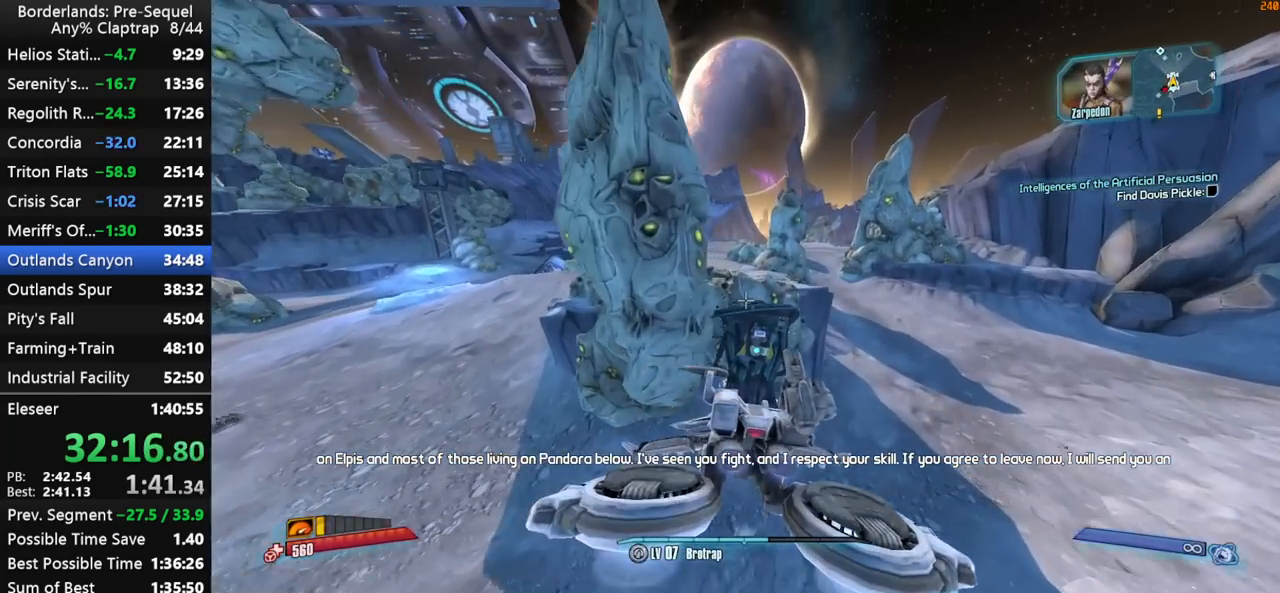
{"keys": ["w"], "mouse_move": "left", "events": []}
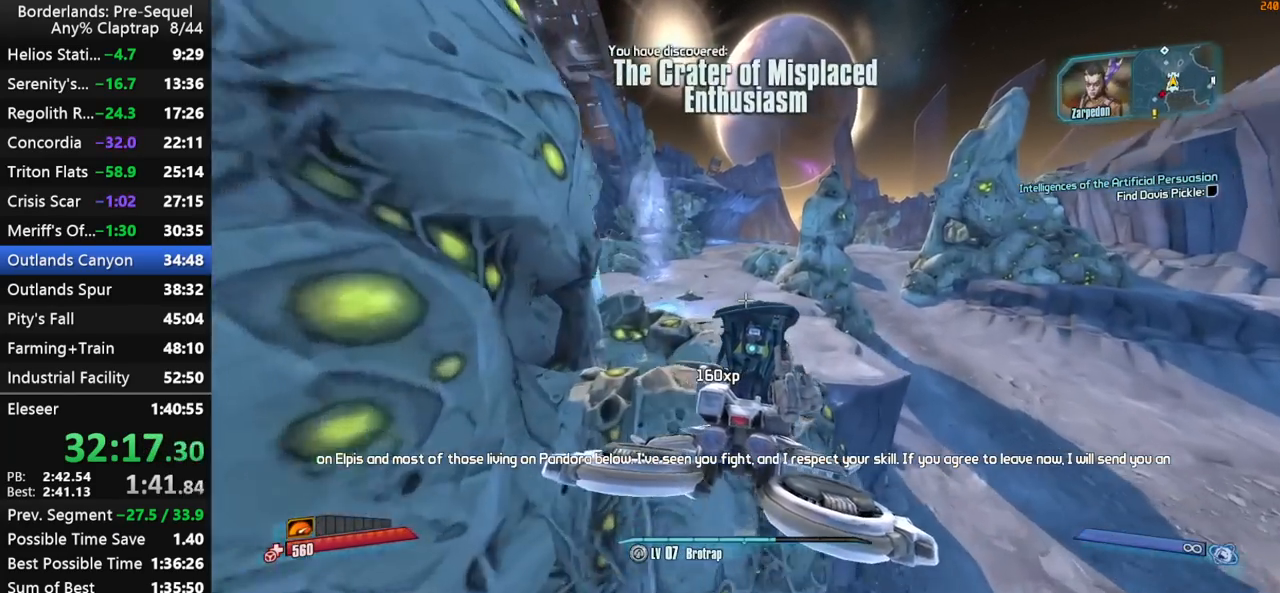
{"keys": ["a", "w"], "mouse_move": "left", "events": [[167, "a", "down"]]}
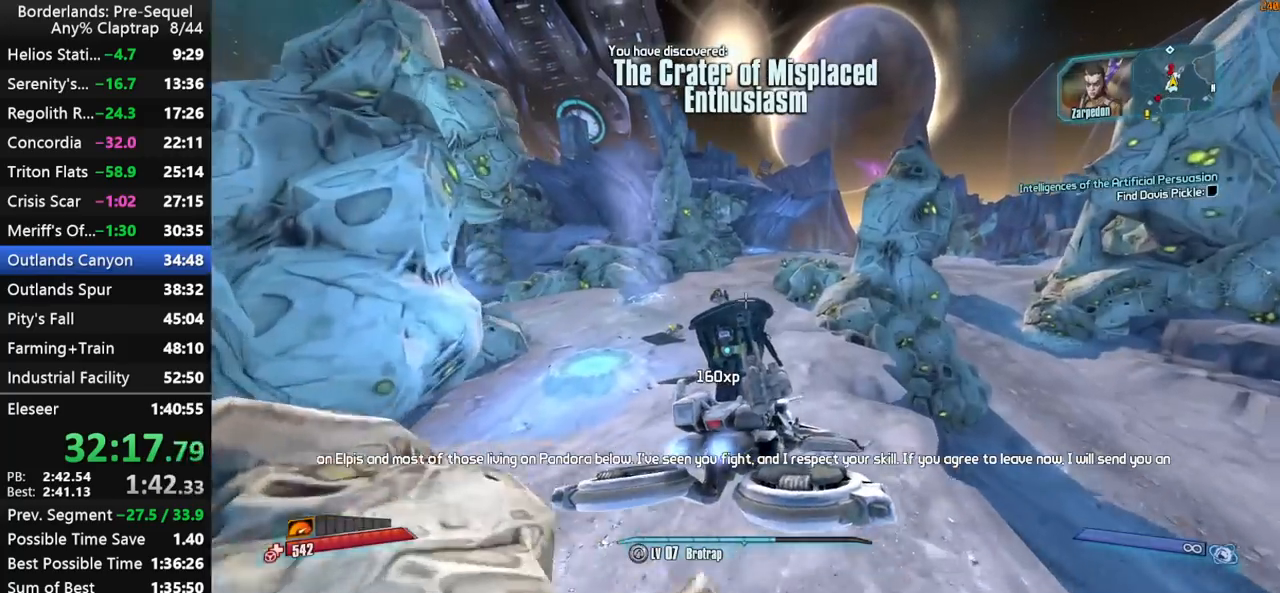
{"keys": ["w"], "mouse_move": "still", "events": [[367, "a", "up"]]}
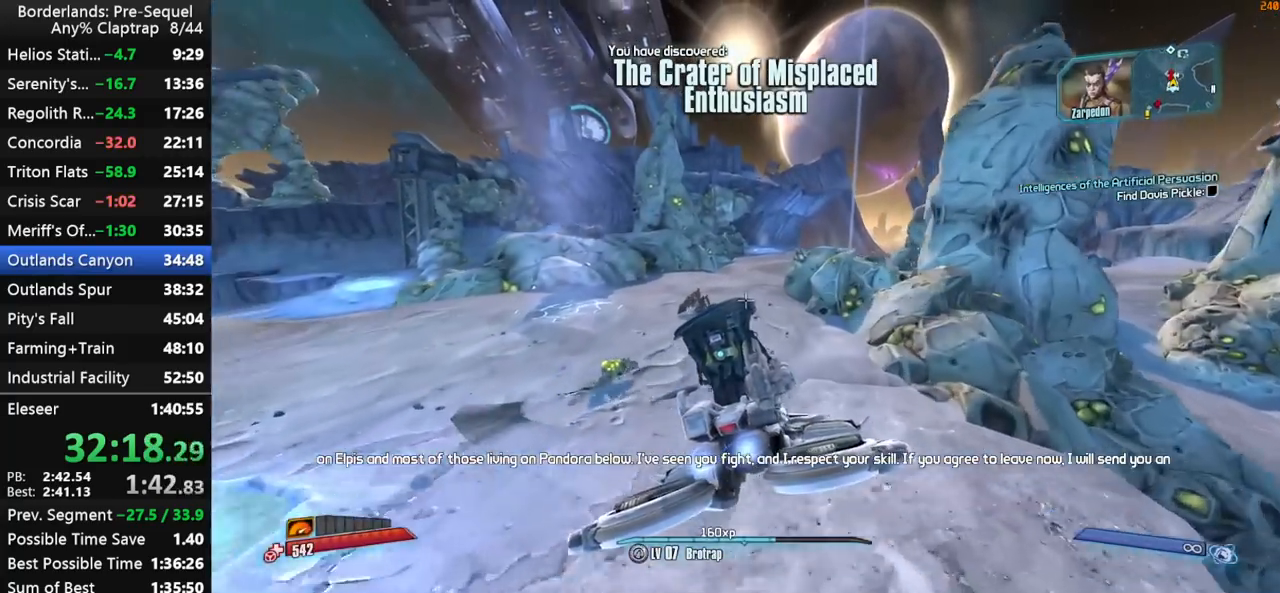
{"keys": ["w"], "mouse_move": "right", "events": []}
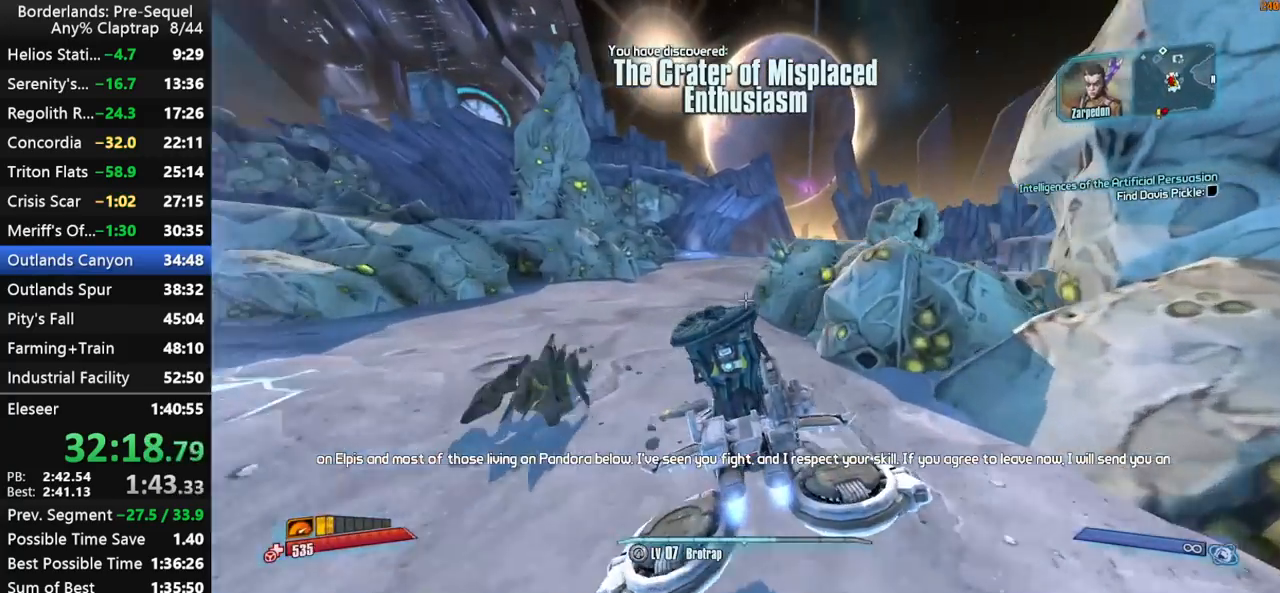
{"keys": ["w"], "mouse_move": "still", "events": []}
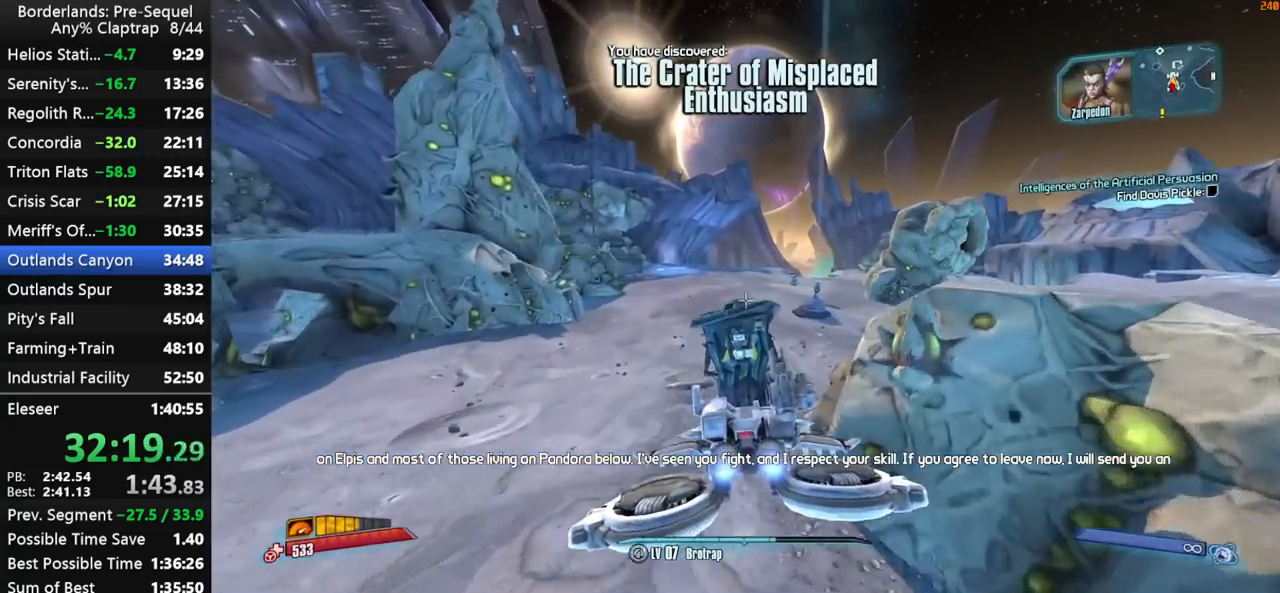
{"keys": ["a", "w"], "mouse_move": "left", "events": [[267, "a", "down"]]}